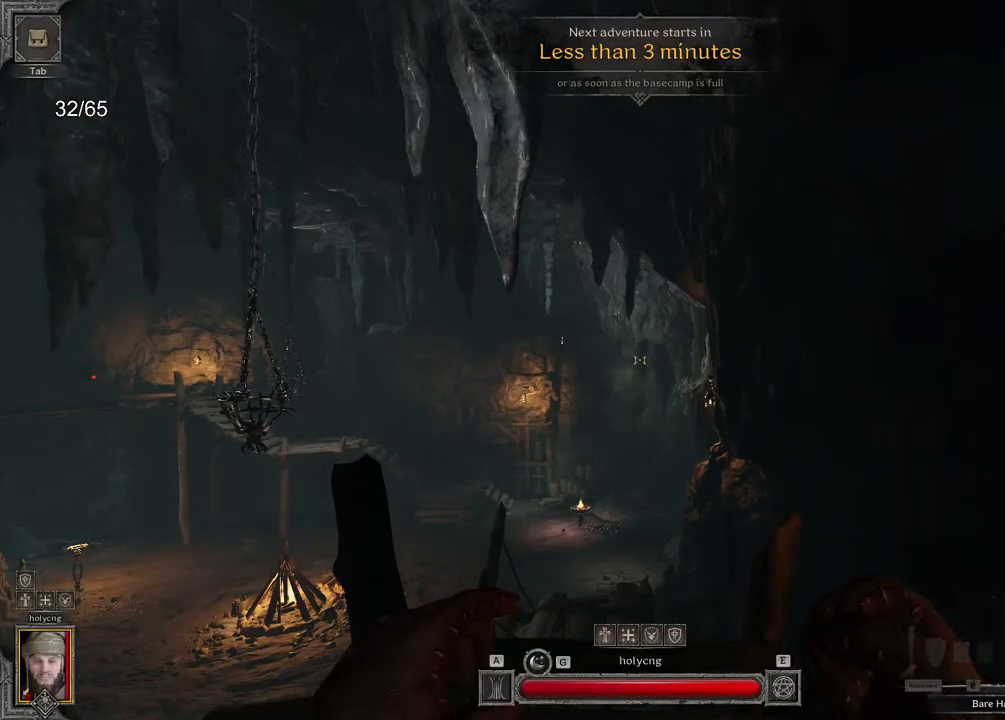
Gameplay with keyboard and mouse; each line is a JSON object with the keys and mouse buttons held at the frame after it. "events" lists presses ("down") and releases ("up") of "a", "ctrl", "d", "e", "q", "s", "shift", "space", "z", "mouse_left", "mouse_wheel", "mouse_right", "mouse_mb4" and "mouse_mb5" between this image and that frame as [ms after this image, input, new state], when the widget could be followed in between. "mouse_left", "mouse_wheel", "mouse_right", "mouse_mb4", "mouse_mb5" = the "left", "wheel", "right", "mb4", "mb5" buttons of the "mouse" list. No other keys are recorded. "wheel" means that the mouse wheel is clicked or scrolled. Mouse movement is not recorded.
{"keys": [], "mouse": [], "events": [[367, "mouse_left", "down"], [450, "mouse_left", "up"]]}
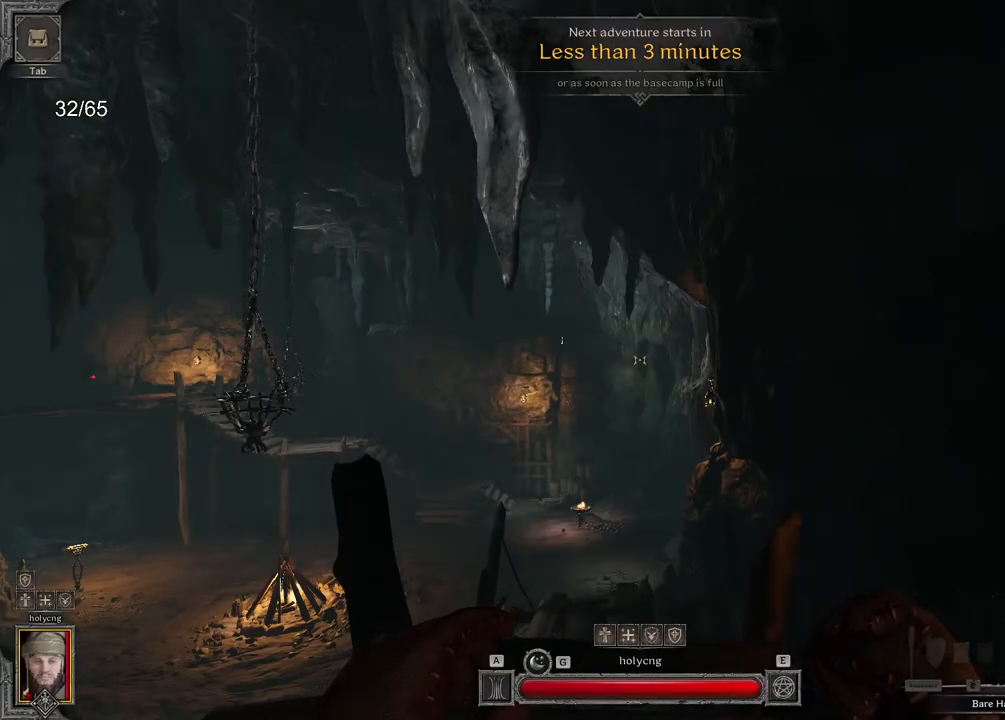
{"keys": ["d"], "mouse": [], "events": [[67, "d", "down"]]}
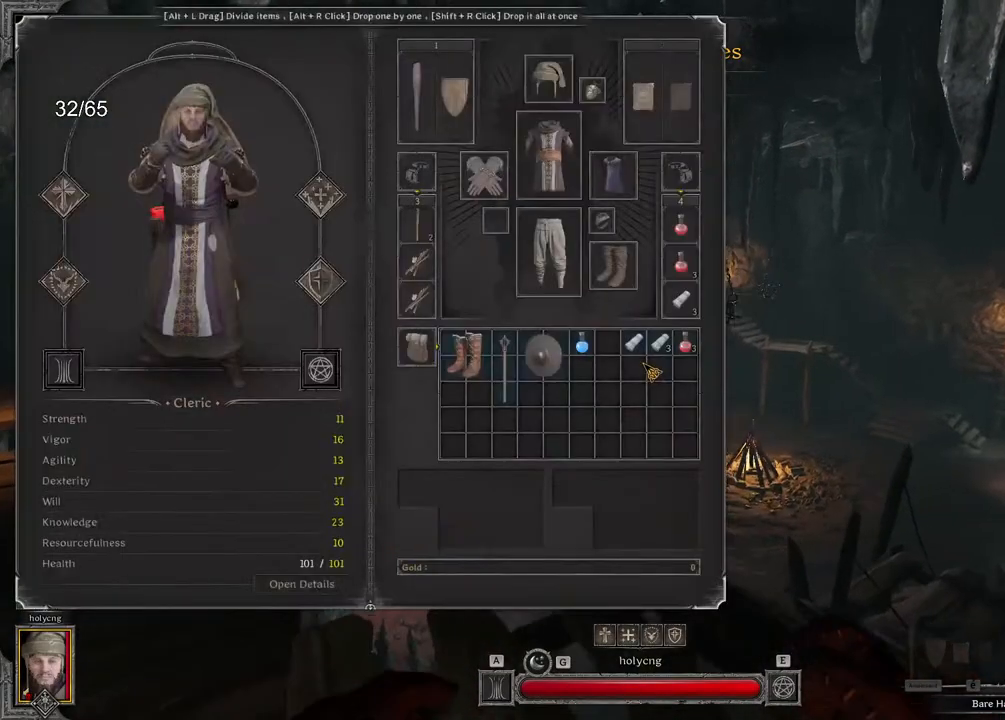
{"keys": [], "mouse": [], "events": [[67, "d", "up"]]}
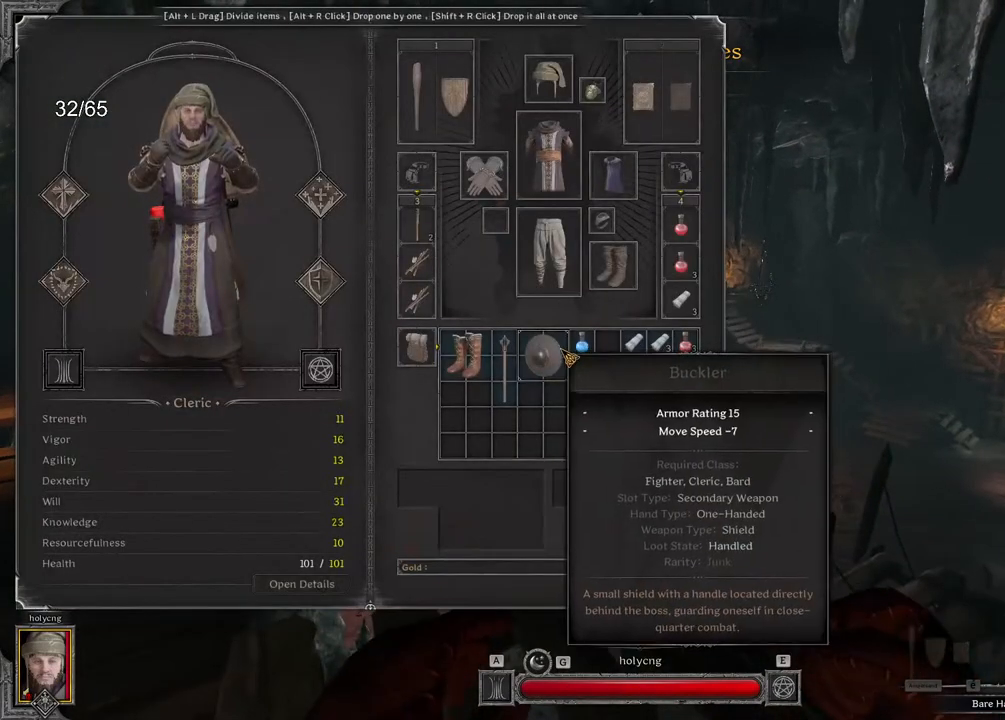
{"keys": ["shift"], "mouse": [], "events": [[33, "shift", "down"], [333, "mouse_right", "down"], [417, "mouse_right", "up"]]}
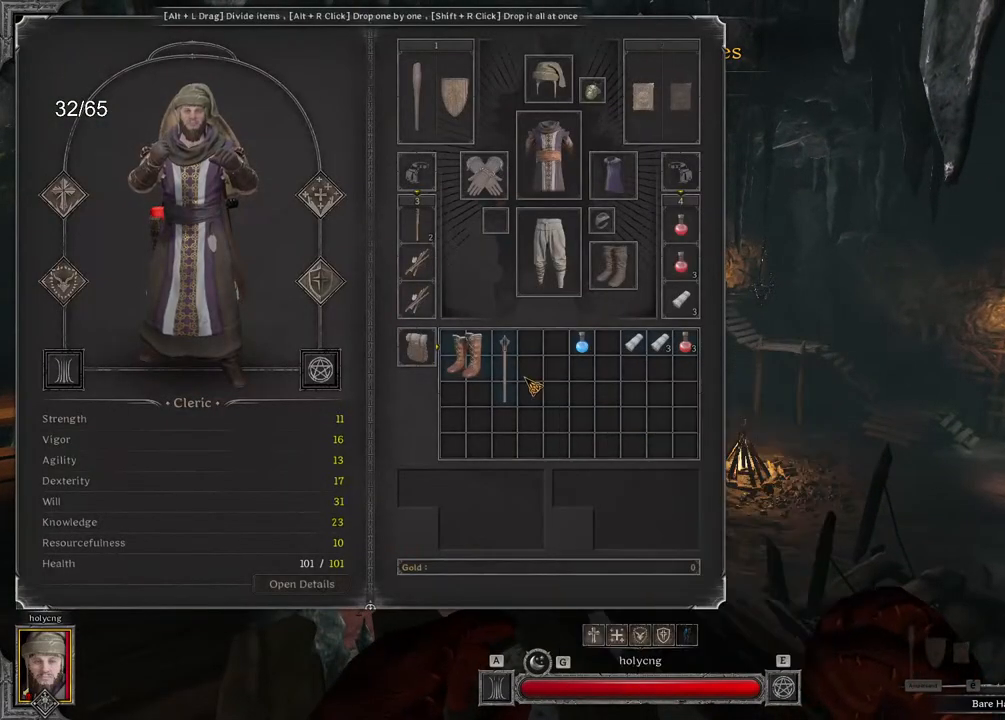
{"keys": ["shift"], "mouse": ["right"], "events": [[50, "mouse_right", "down"], [150, "mouse_right", "up"], [483, "mouse_right", "down"]]}
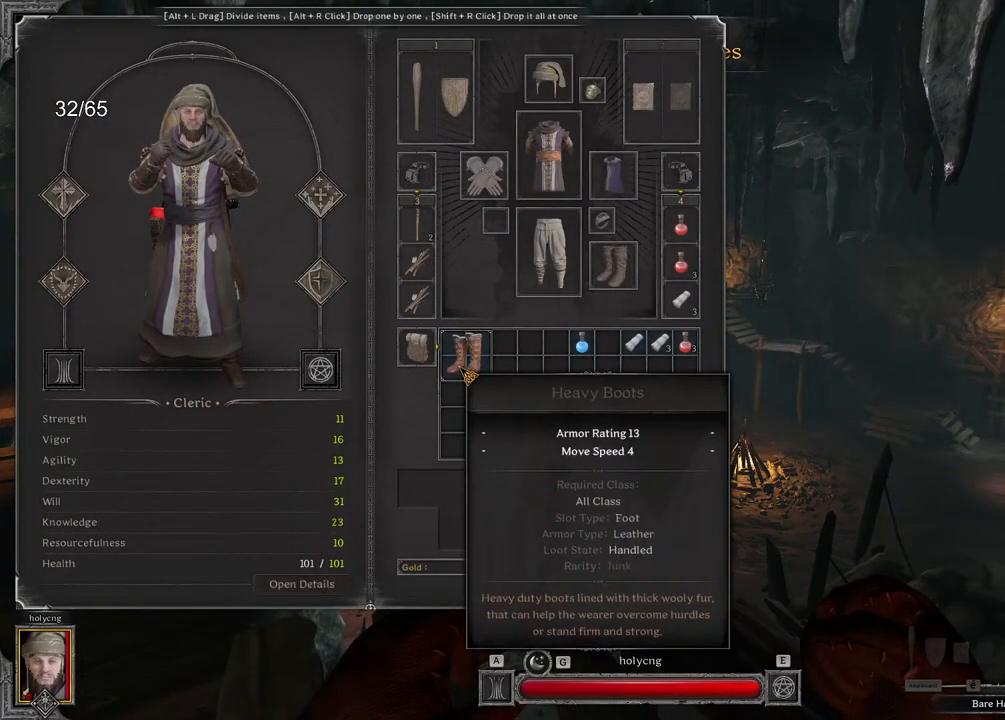
{"keys": [], "mouse": ["left"], "events": [[67, "mouse_right", "up"], [183, "shift", "up"], [483, "mouse_left", "down"]]}
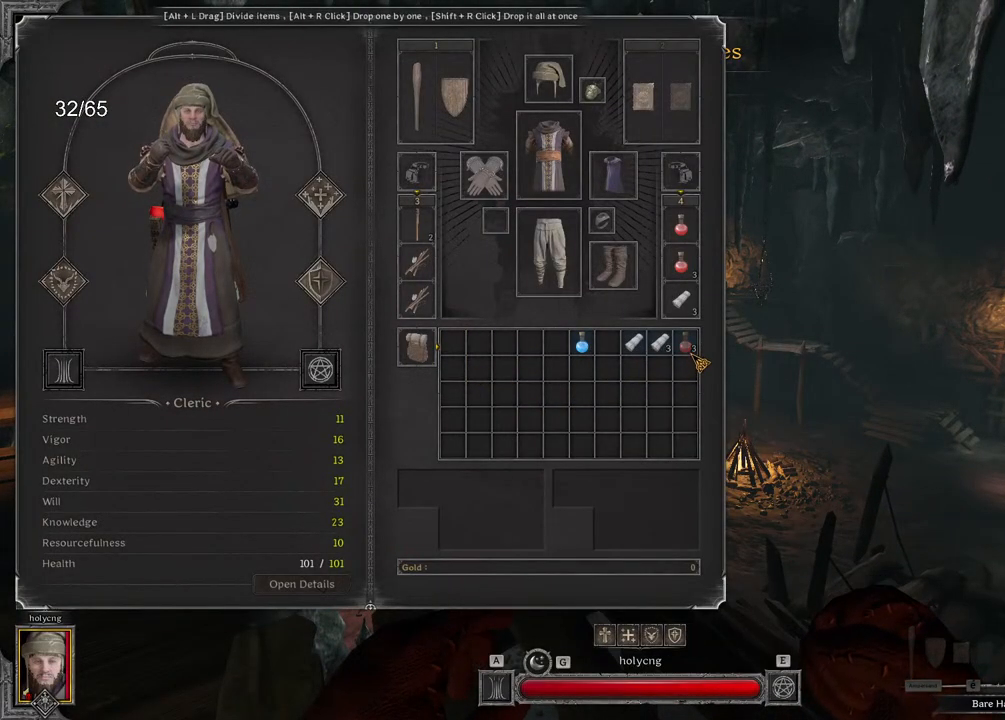
{"keys": [], "mouse": [], "events": [[383, "mouse_left", "up"]]}
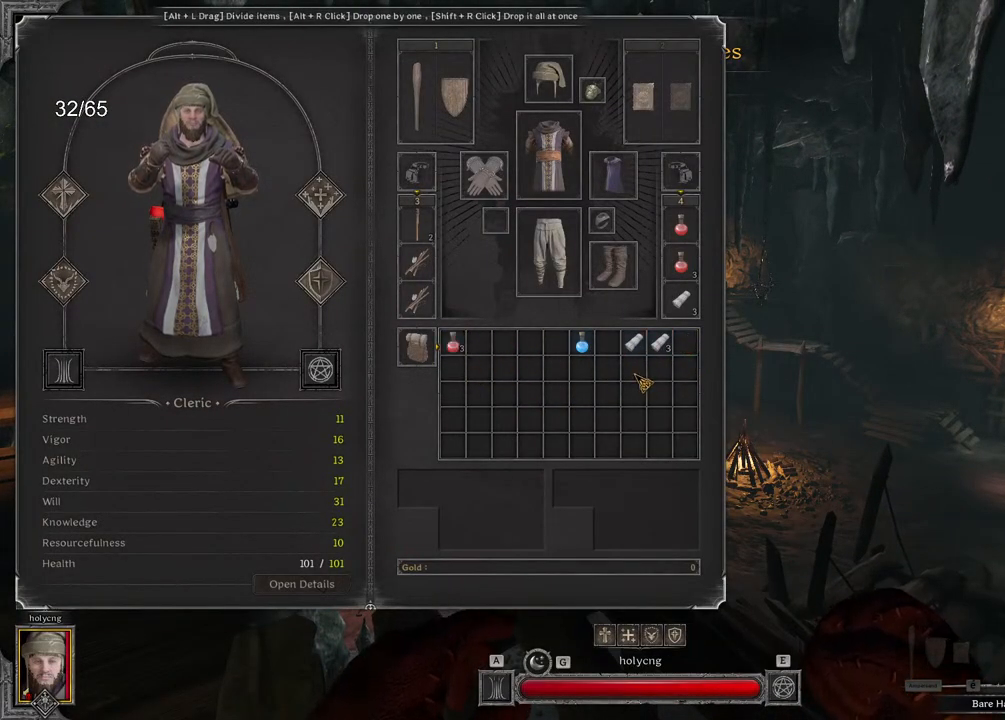
{"keys": [], "mouse": ["left"], "events": [[300, "mouse_left", "down"]]}
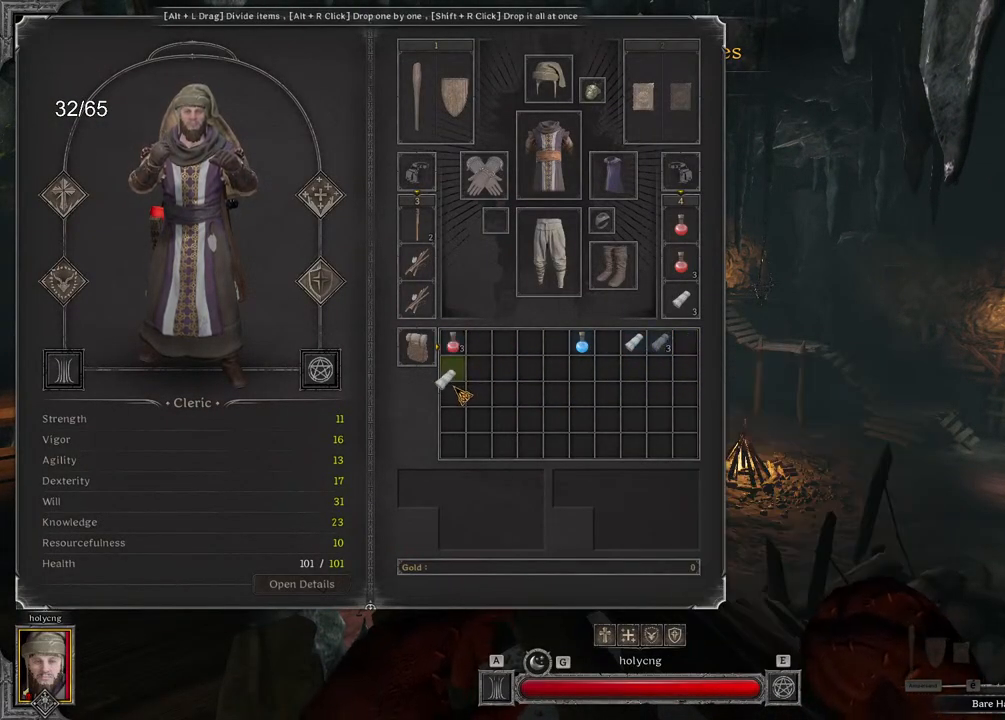
{"keys": [], "mouse": [], "events": [[200, "mouse_left", "up"]]}
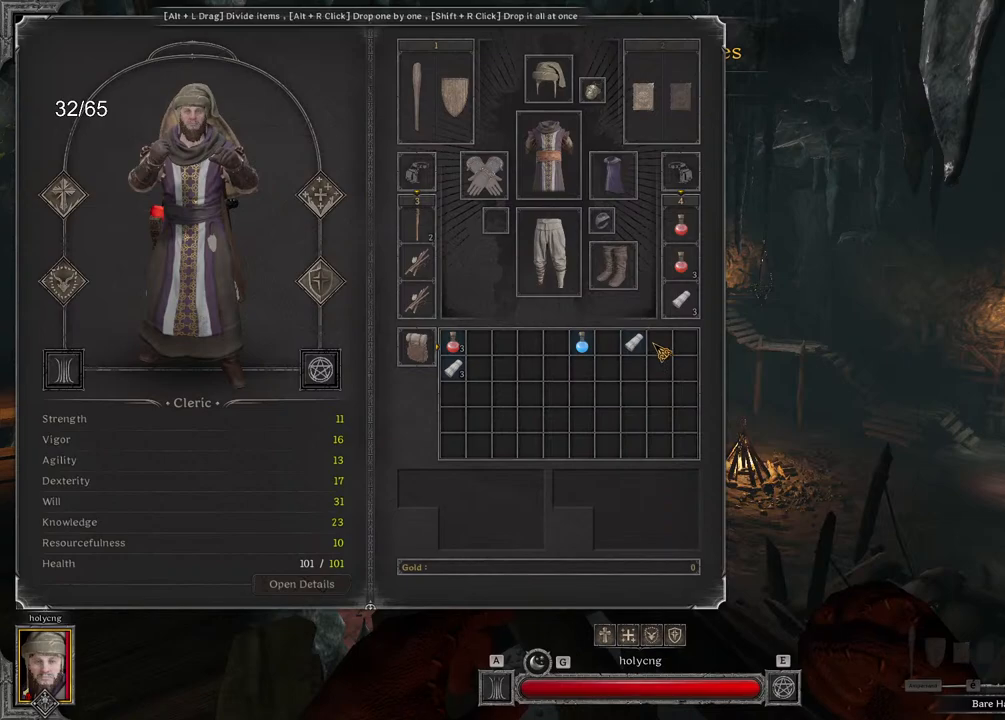
{"keys": [], "mouse": ["left"], "events": [[67, "mouse_left", "down"]]}
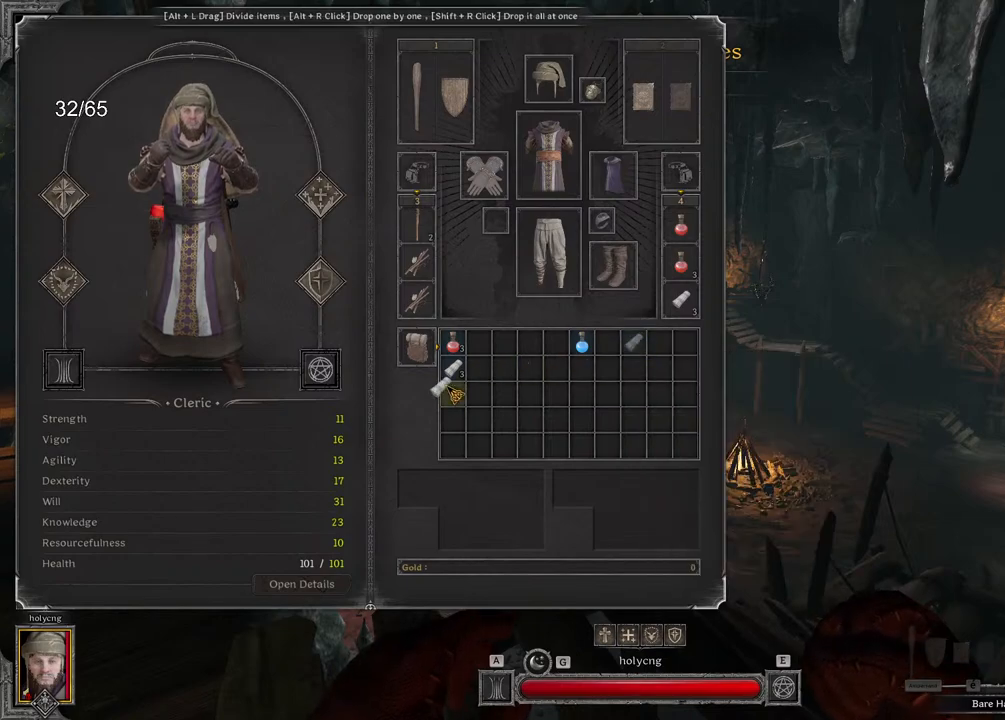
{"keys": [], "mouse": ["left"], "events": [[167, "mouse_left", "up"], [467, "mouse_left", "down"]]}
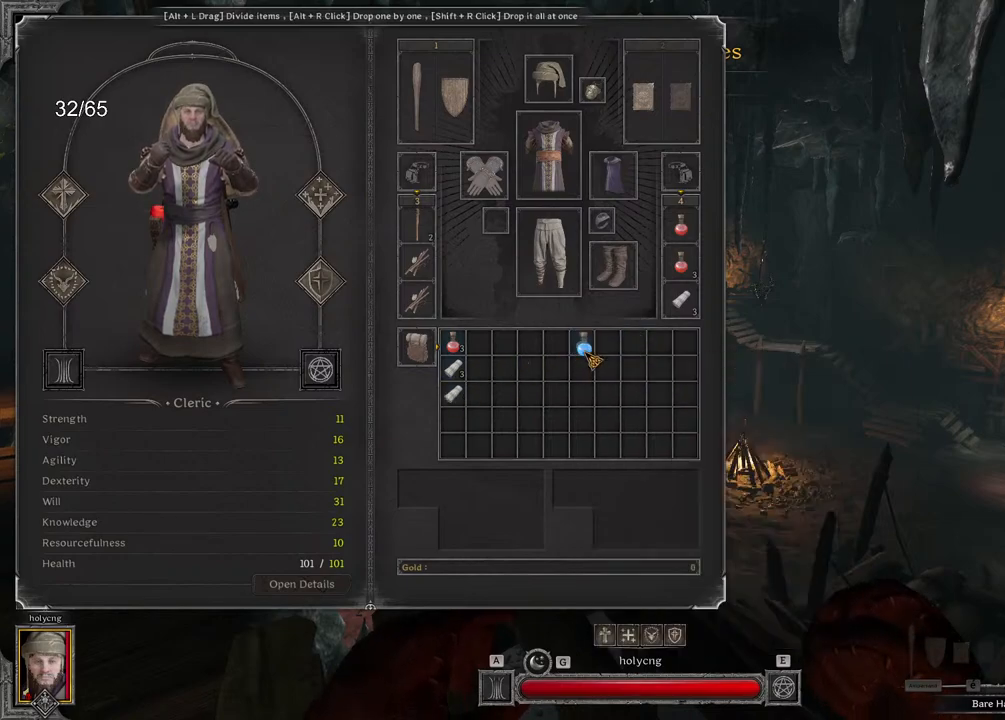
{"keys": [], "mouse": ["left"], "events": []}
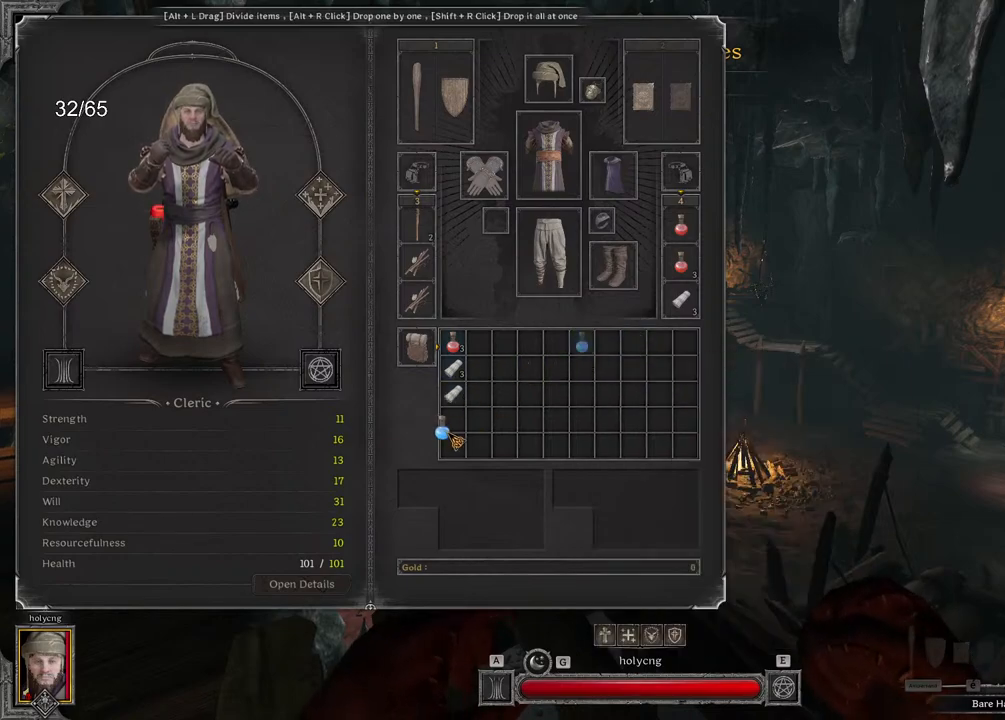
{"keys": [], "mouse": [], "events": [[33, "mouse_left", "up"]]}
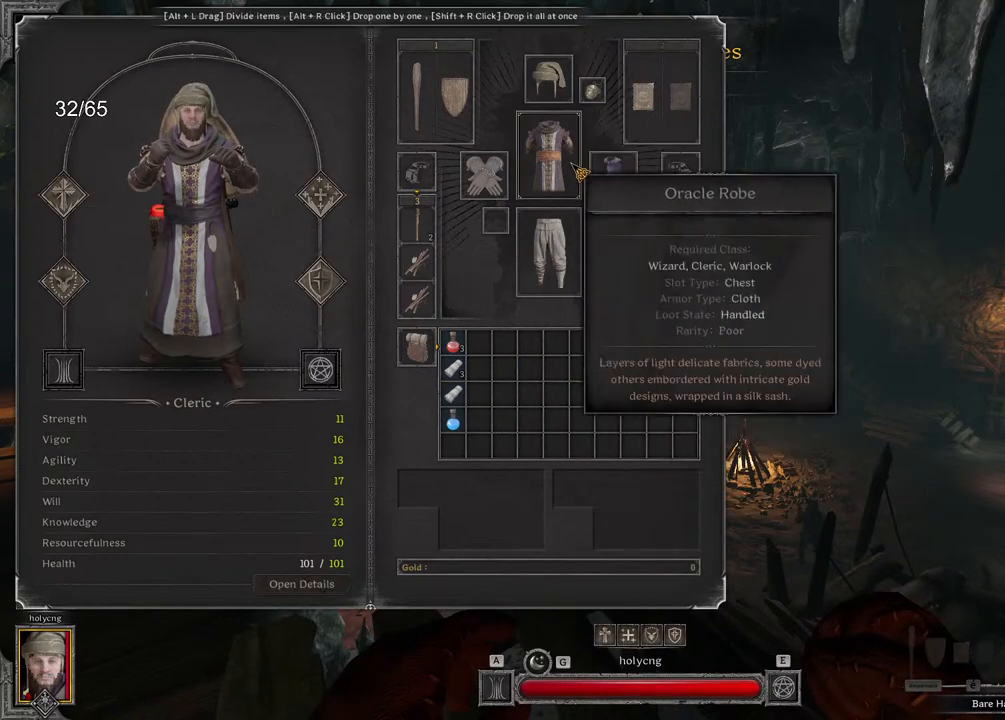
{"keys": ["d", "z"], "mouse": [], "events": [[133, "z", "down"], [500, "d", "down"]]}
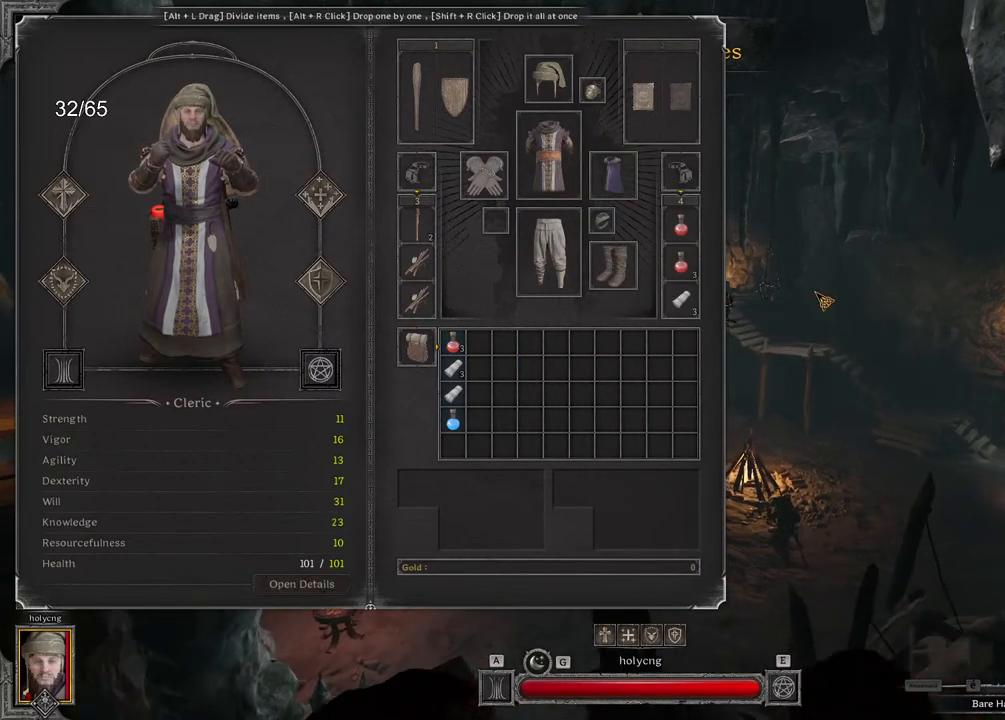
{"keys": ["d"], "mouse": [], "events": [[317, "z", "up"]]}
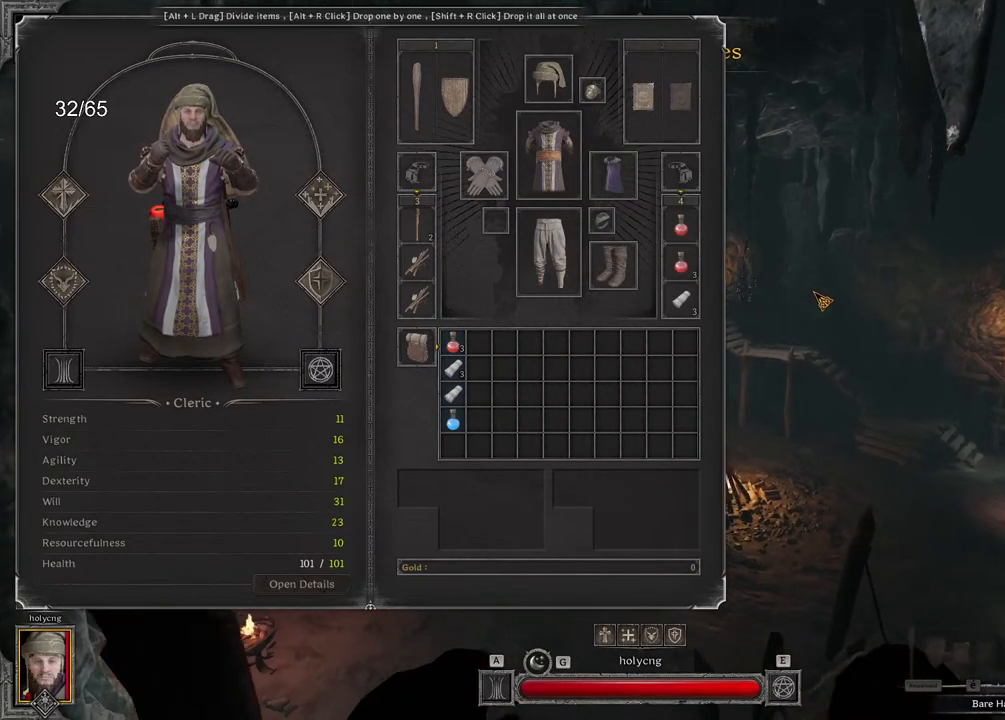
{"keys": ["q"], "mouse": [], "events": [[233, "d", "up"], [233, "s", "down"], [283, "q", "down"], [350, "s", "up"]]}
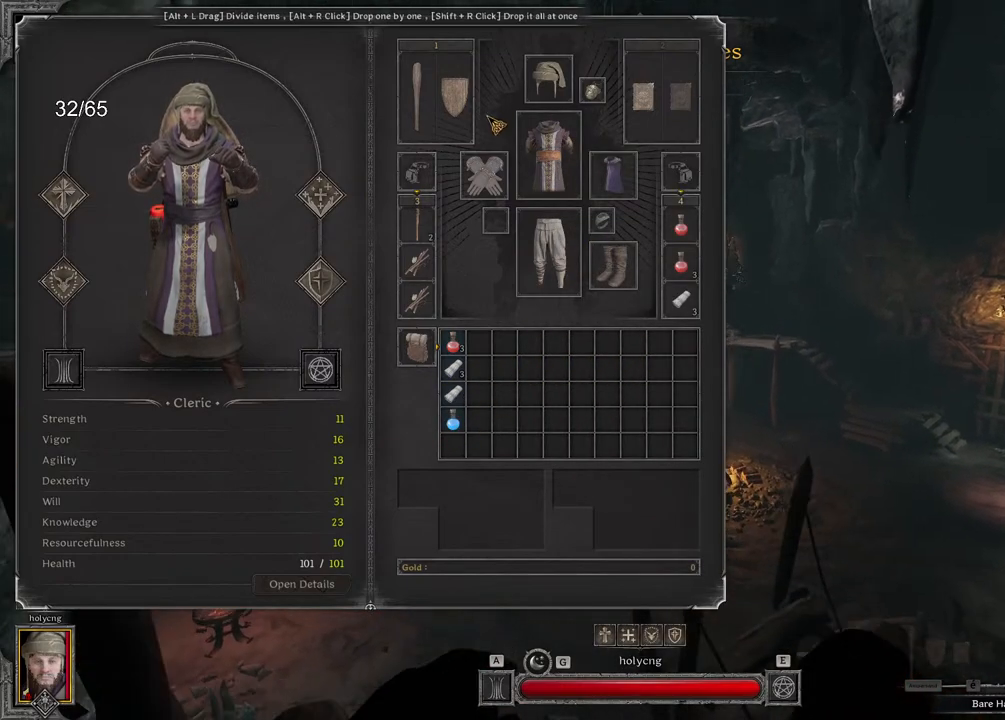
{"keys": [], "mouse": [], "events": [[167, "q", "up"]]}
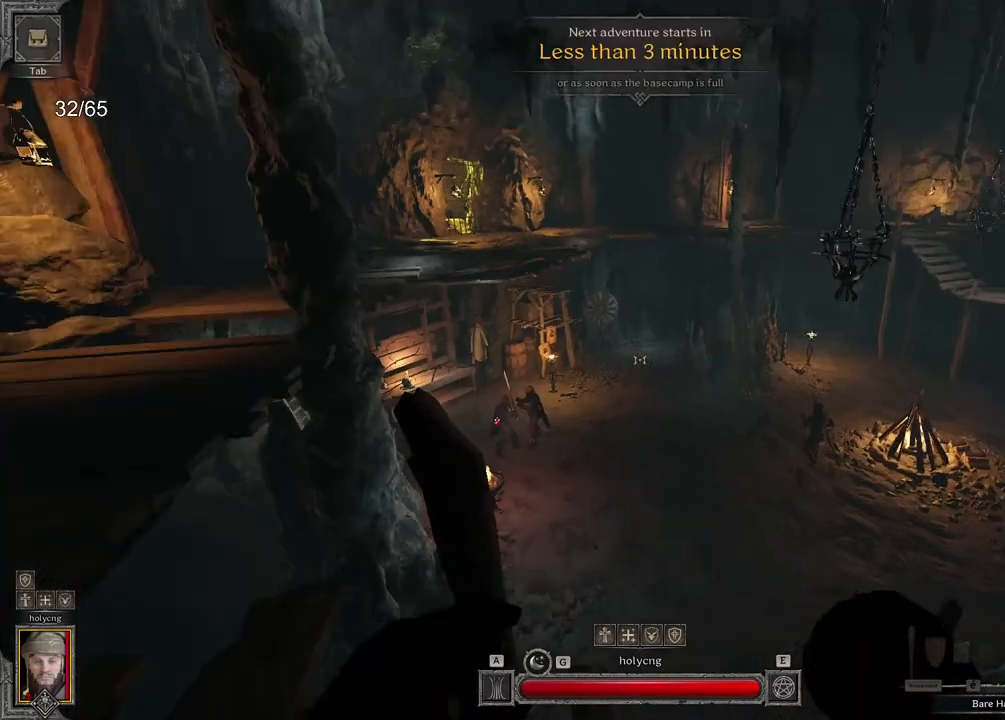
{"keys": ["z"], "mouse": [], "events": [[17, "q", "down"], [200, "z", "down"], [383, "q", "up"]]}